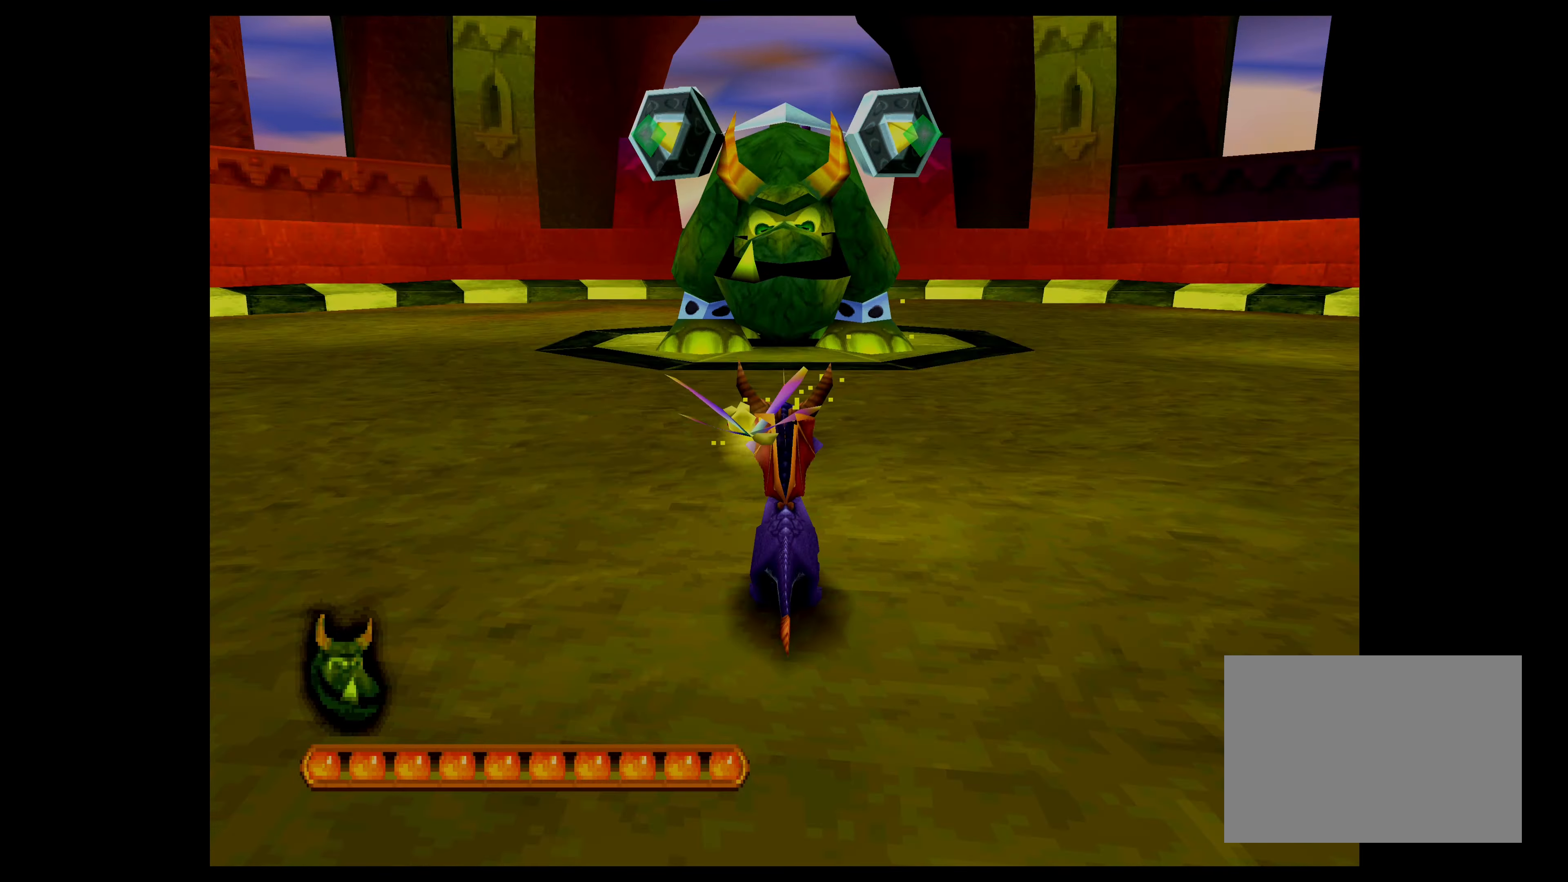
Gameplay with a controller (PlayStation layout); each line is a JSON object with the inputs held at the frame after it. "events" lists button and stick changes between this image and that frame as [ms after this image, input, new state], when the widget could be followed in between. Not read: L2 L3 R2 R3 right_stick.
{"buttons": [], "left_stick": "center", "events": []}
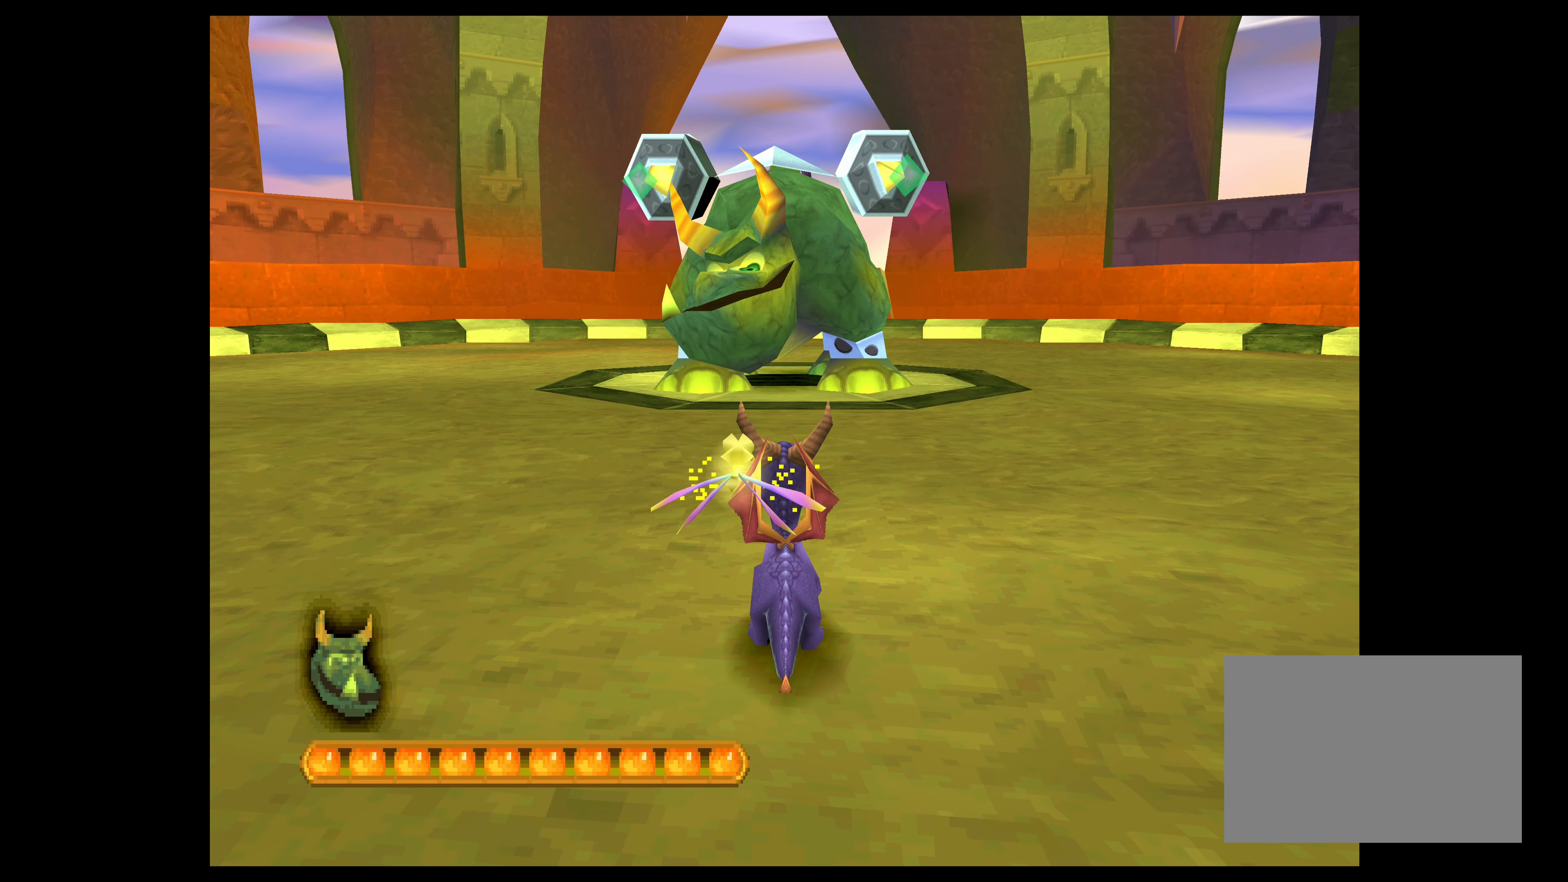
{"buttons": [], "left_stick": "right", "events": [[466, "left_stick", "right"]]}
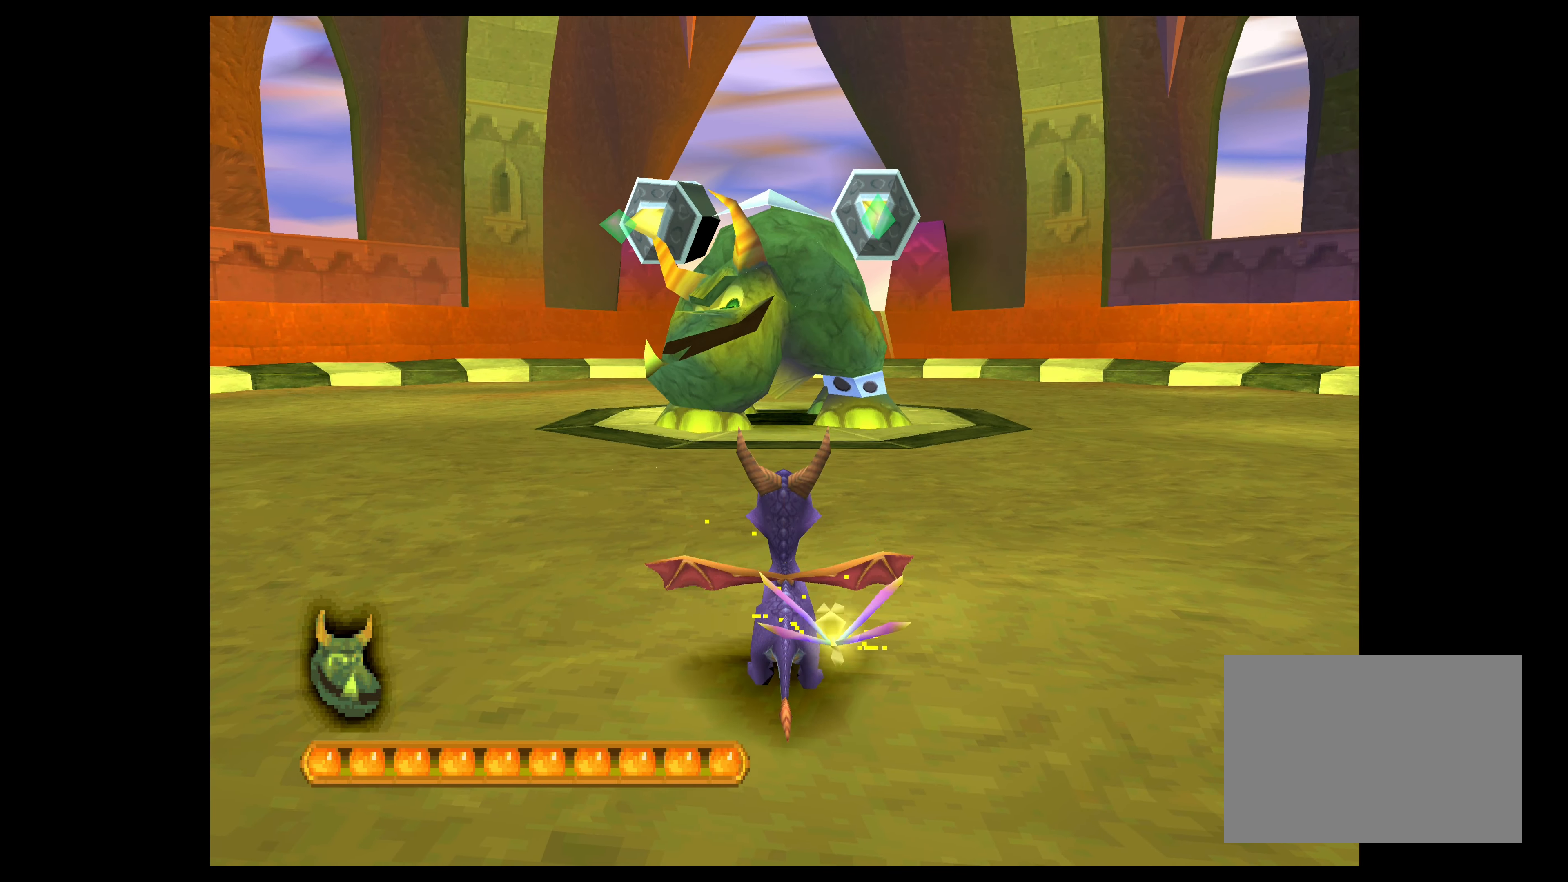
{"buttons": ["CIRCLE"], "left_stick": "up-right", "events": [[133, "left_stick", "up-right"], [150, "CIRCLE", "down"]]}
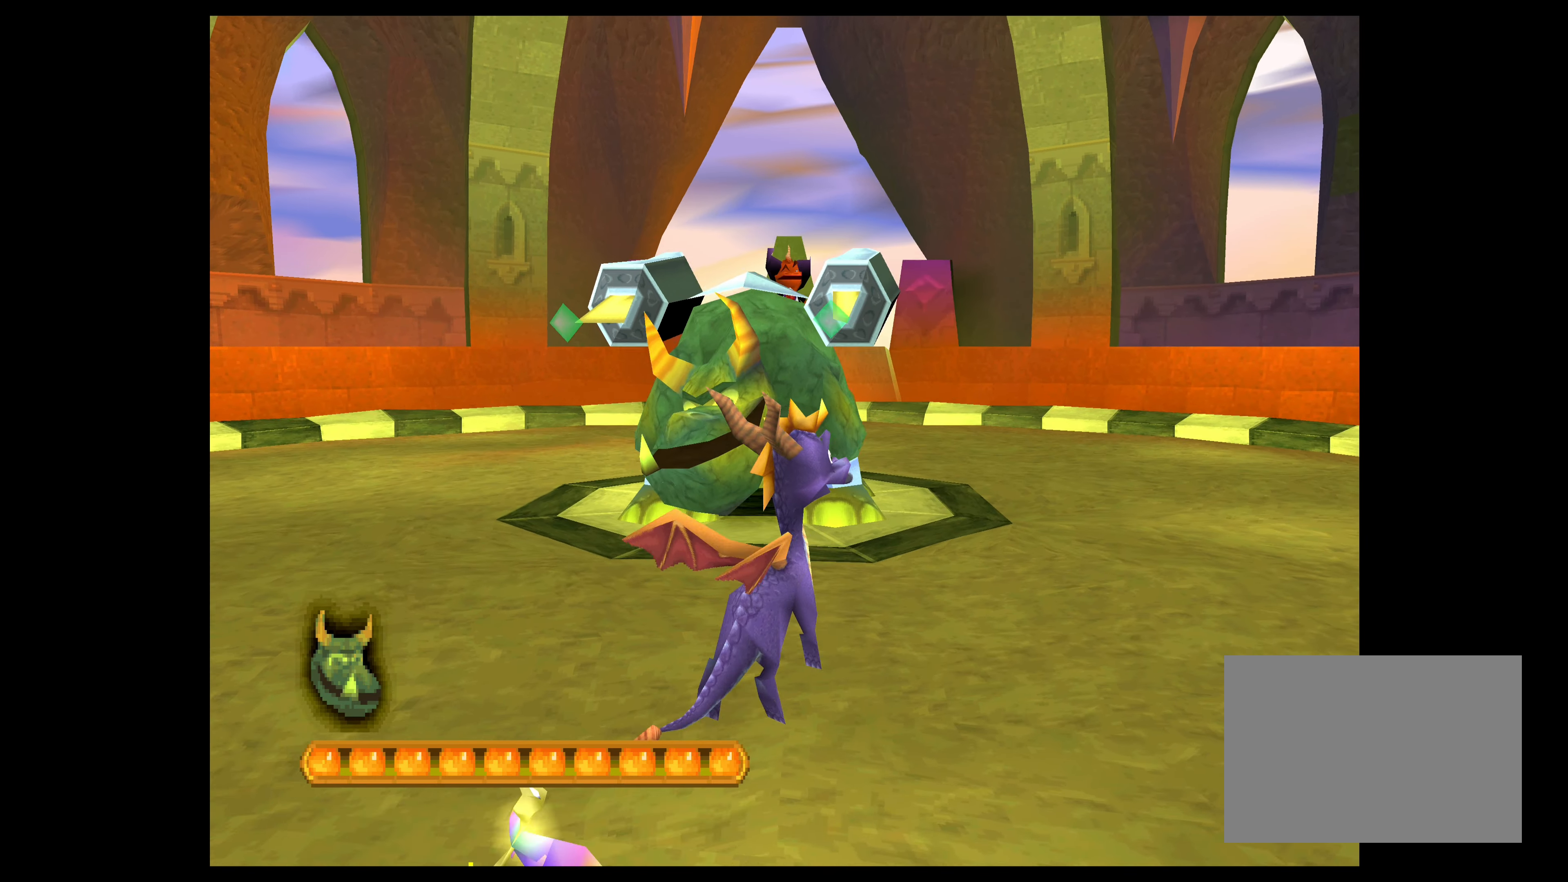
{"buttons": [], "left_stick": "up-right", "events": [[250, "CIRCLE", "up"]]}
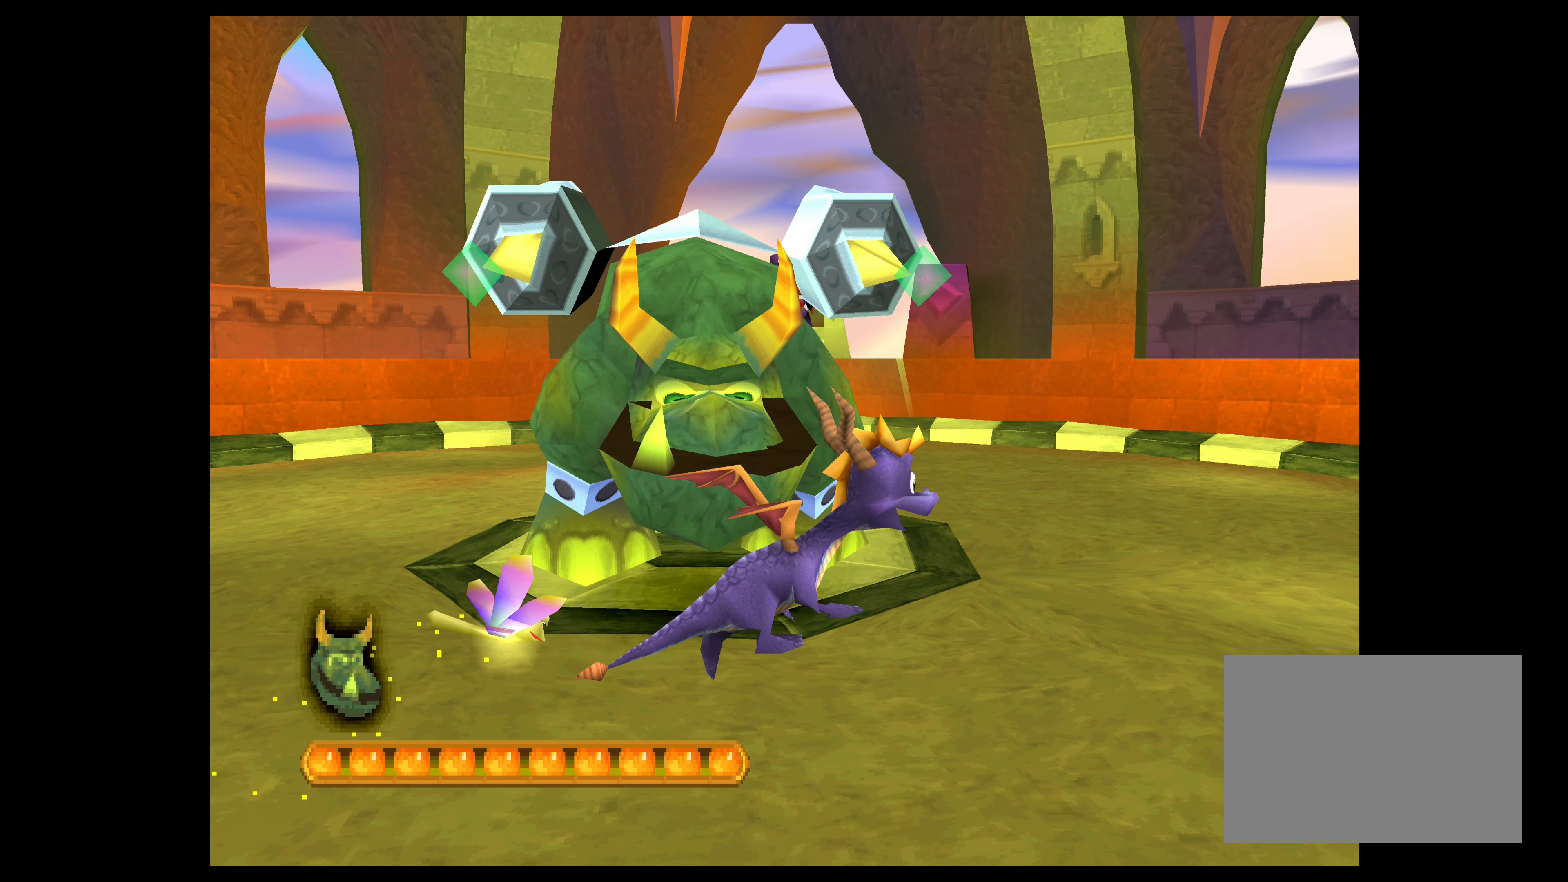
{"buttons": ["CROSS"], "left_stick": "up-right", "events": [[66, "CROSS", "down"]]}
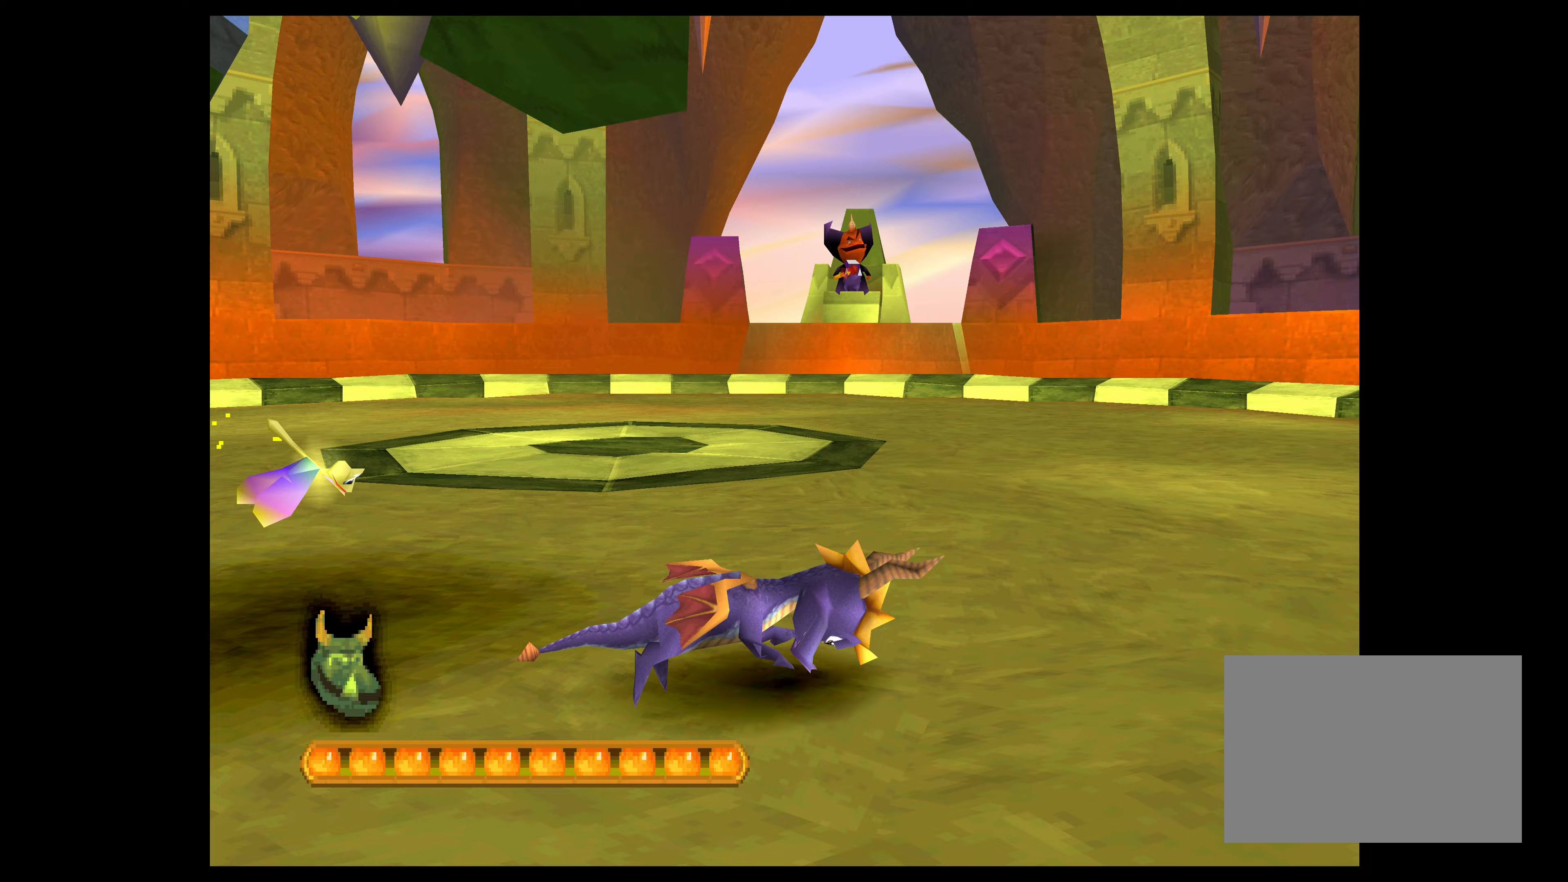
{"buttons": ["CROSS"], "left_stick": "up-right", "events": []}
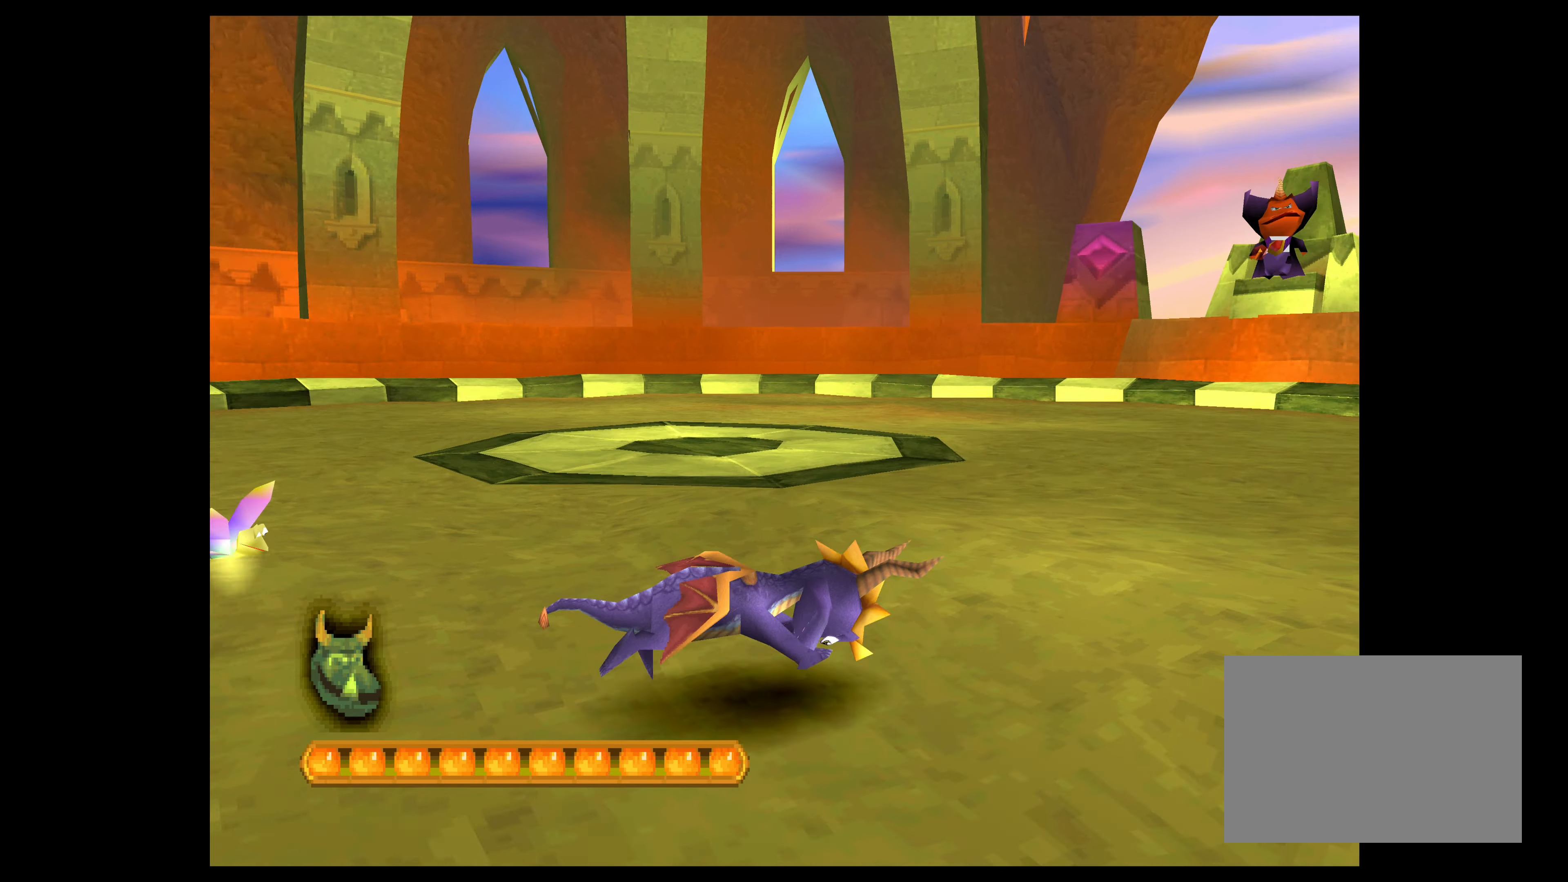
{"buttons": ["CROSS"], "left_stick": "up-right", "events": []}
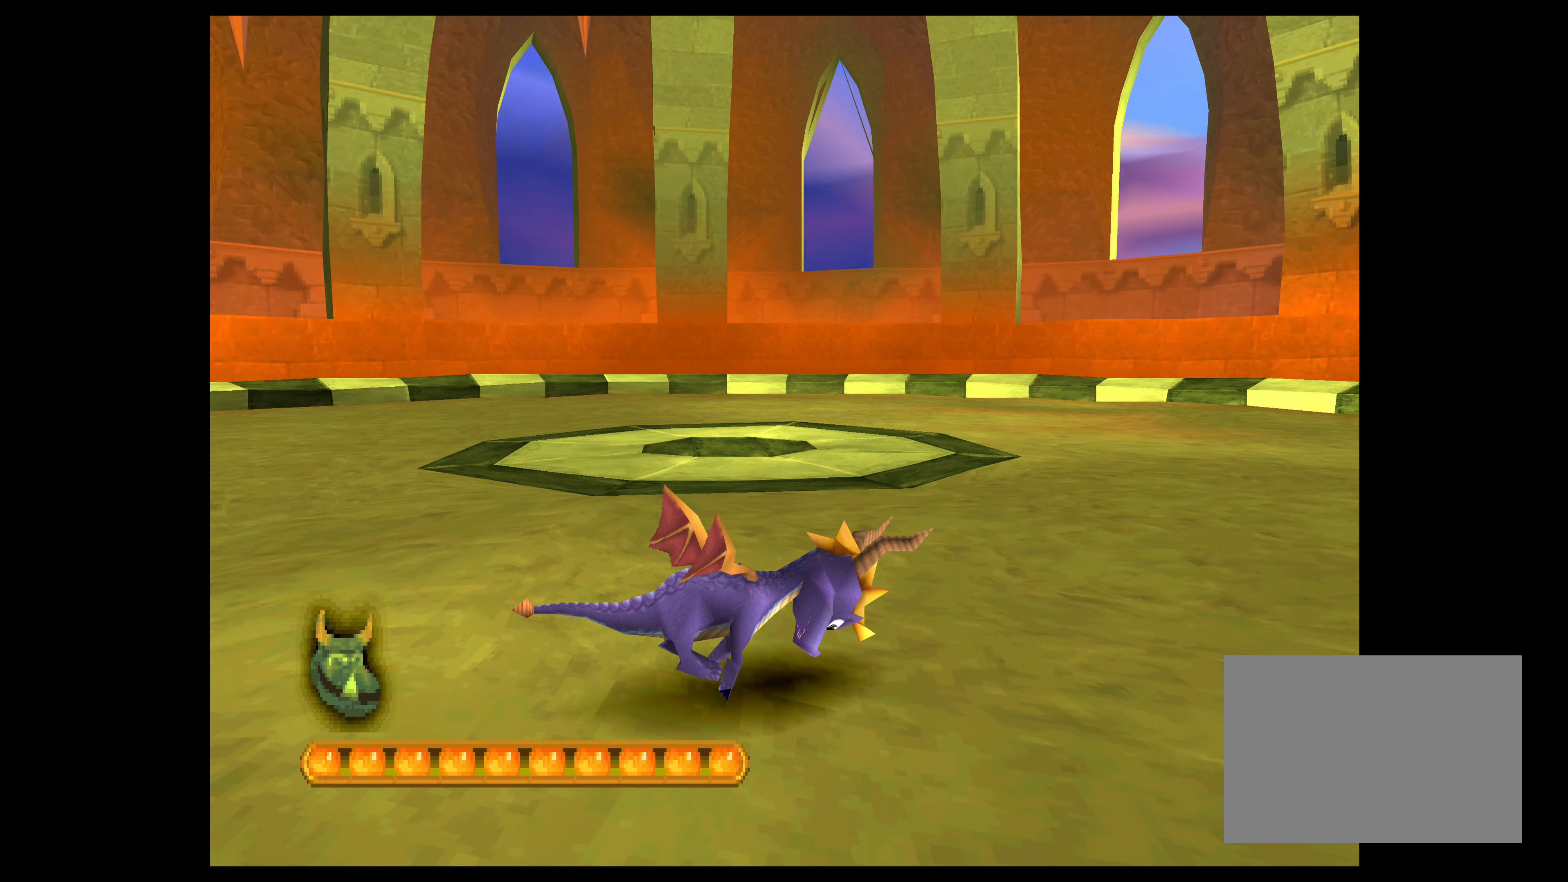
{"buttons": ["CROSS"], "left_stick": "up-right", "events": []}
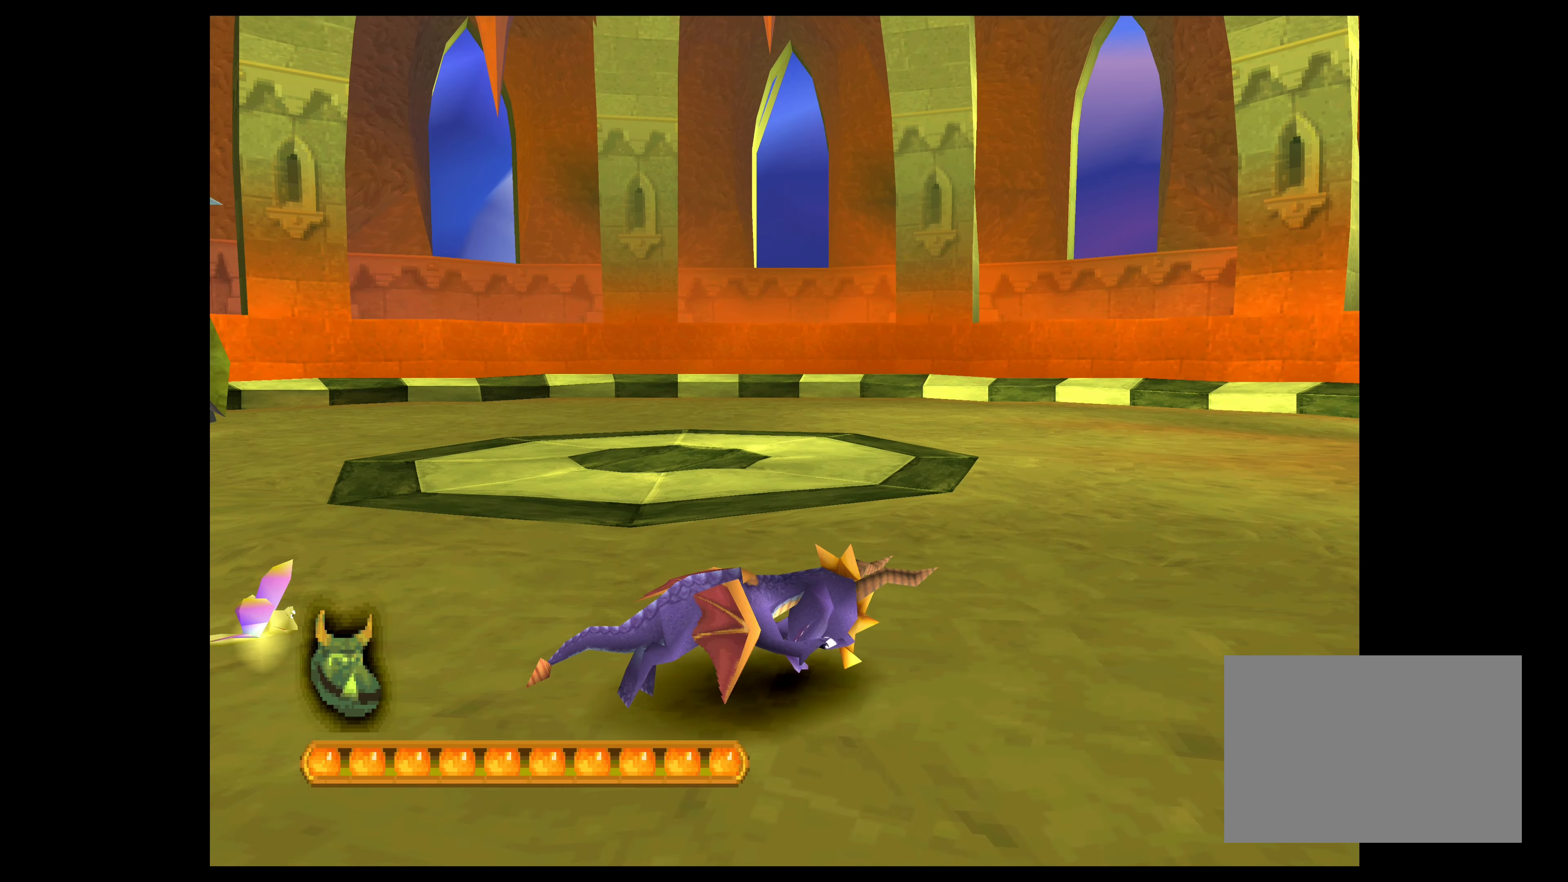
{"buttons": ["CROSS"], "left_stick": "up-right", "events": []}
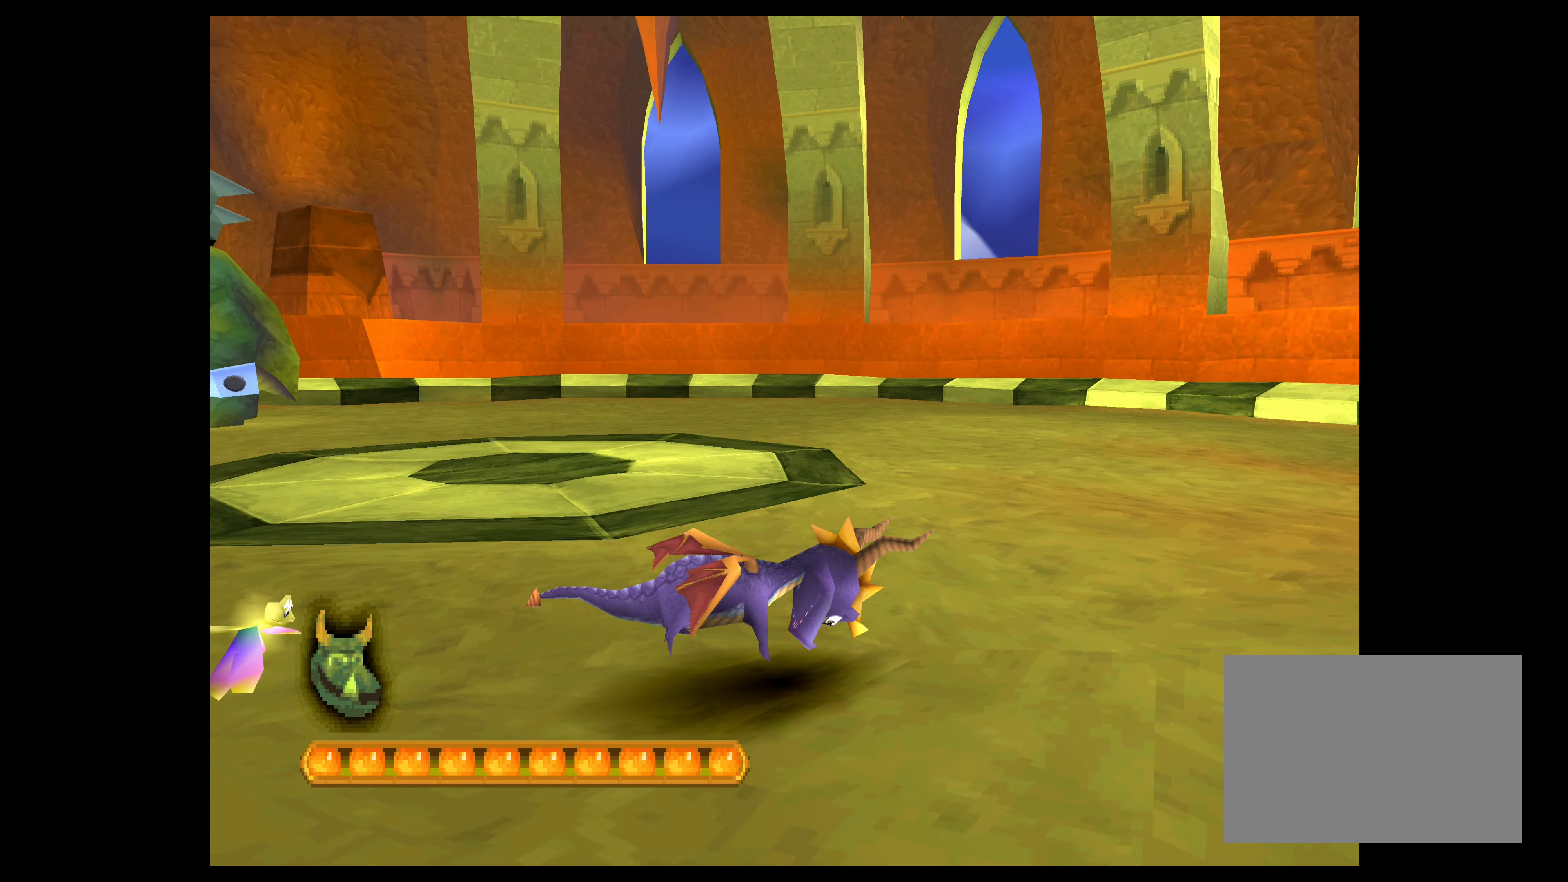
{"buttons": ["CROSS"], "left_stick": "up-right", "events": []}
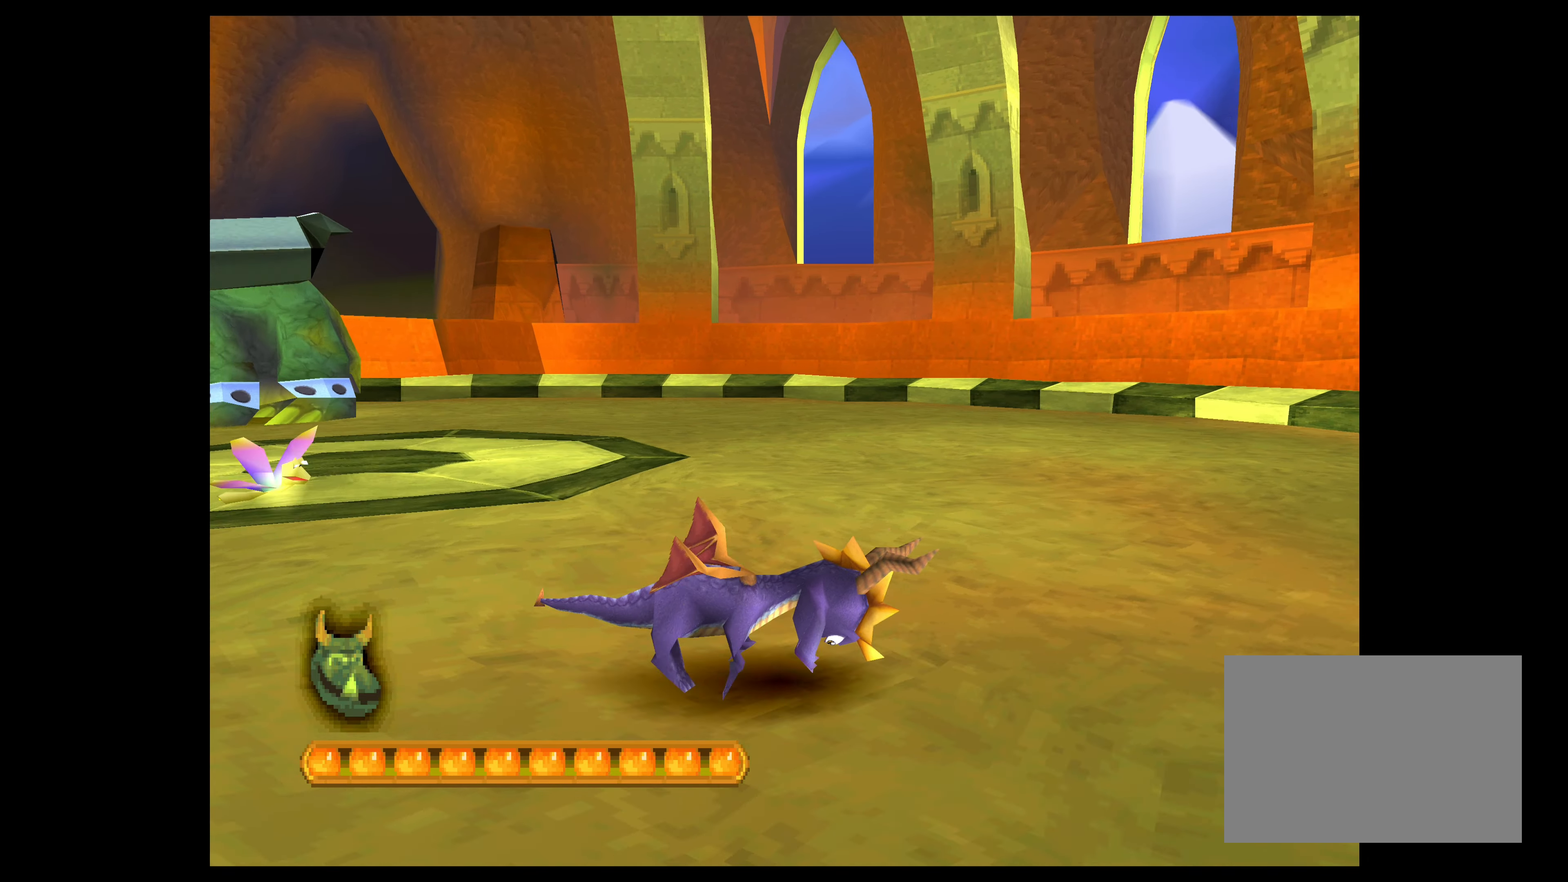
{"buttons": ["CROSS"], "left_stick": "up-right", "events": []}
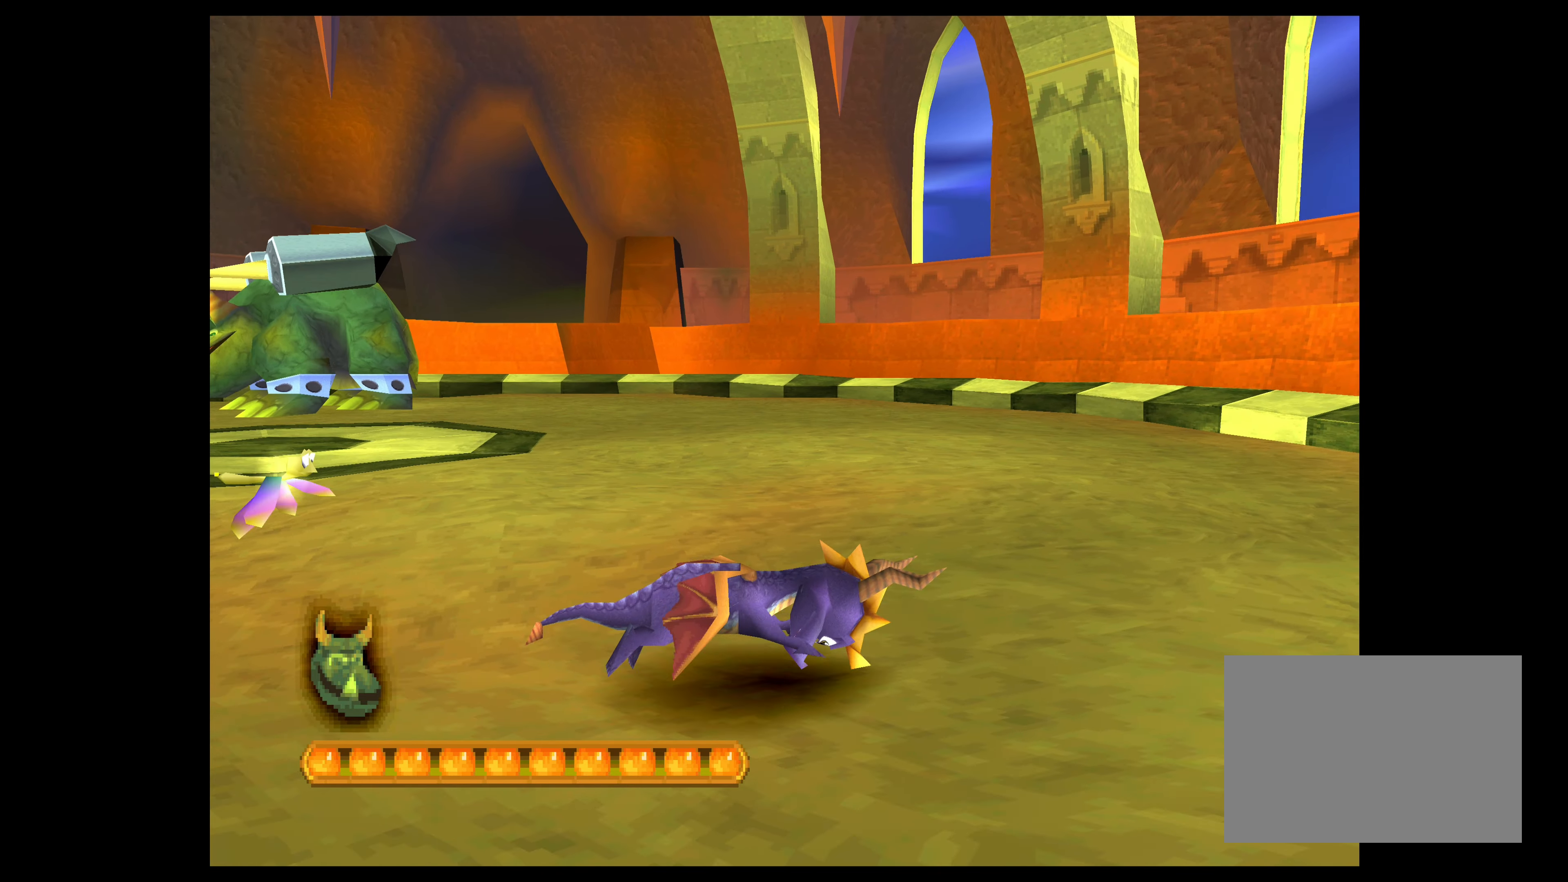
{"buttons": ["CROSS"], "left_stick": "up", "events": [[433, "left_stick", "up"]]}
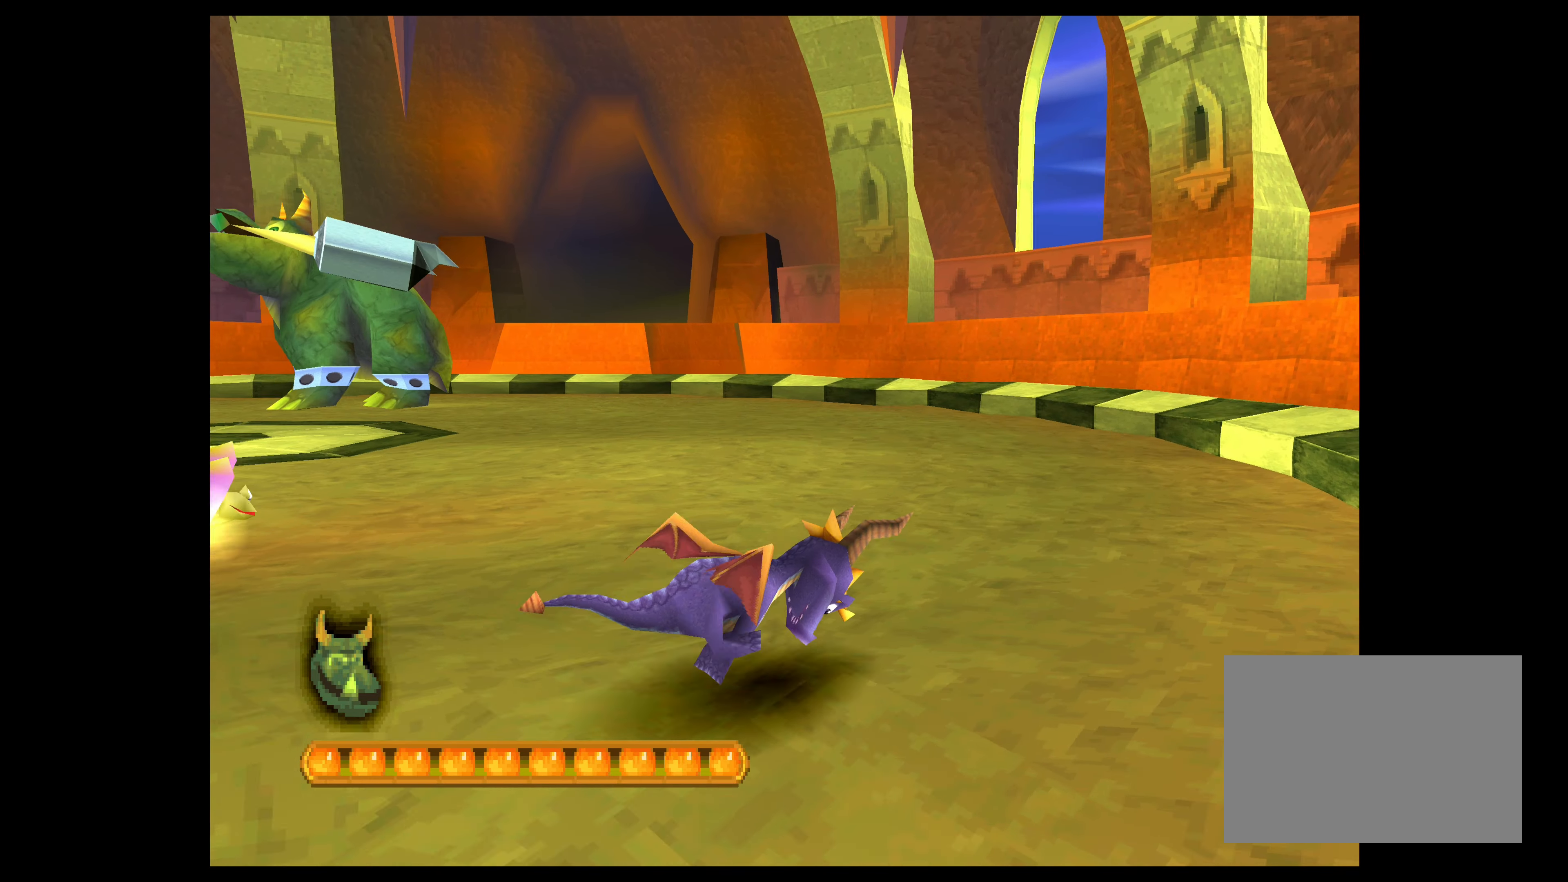
{"buttons": ["CROSS"], "left_stick": "up", "events": []}
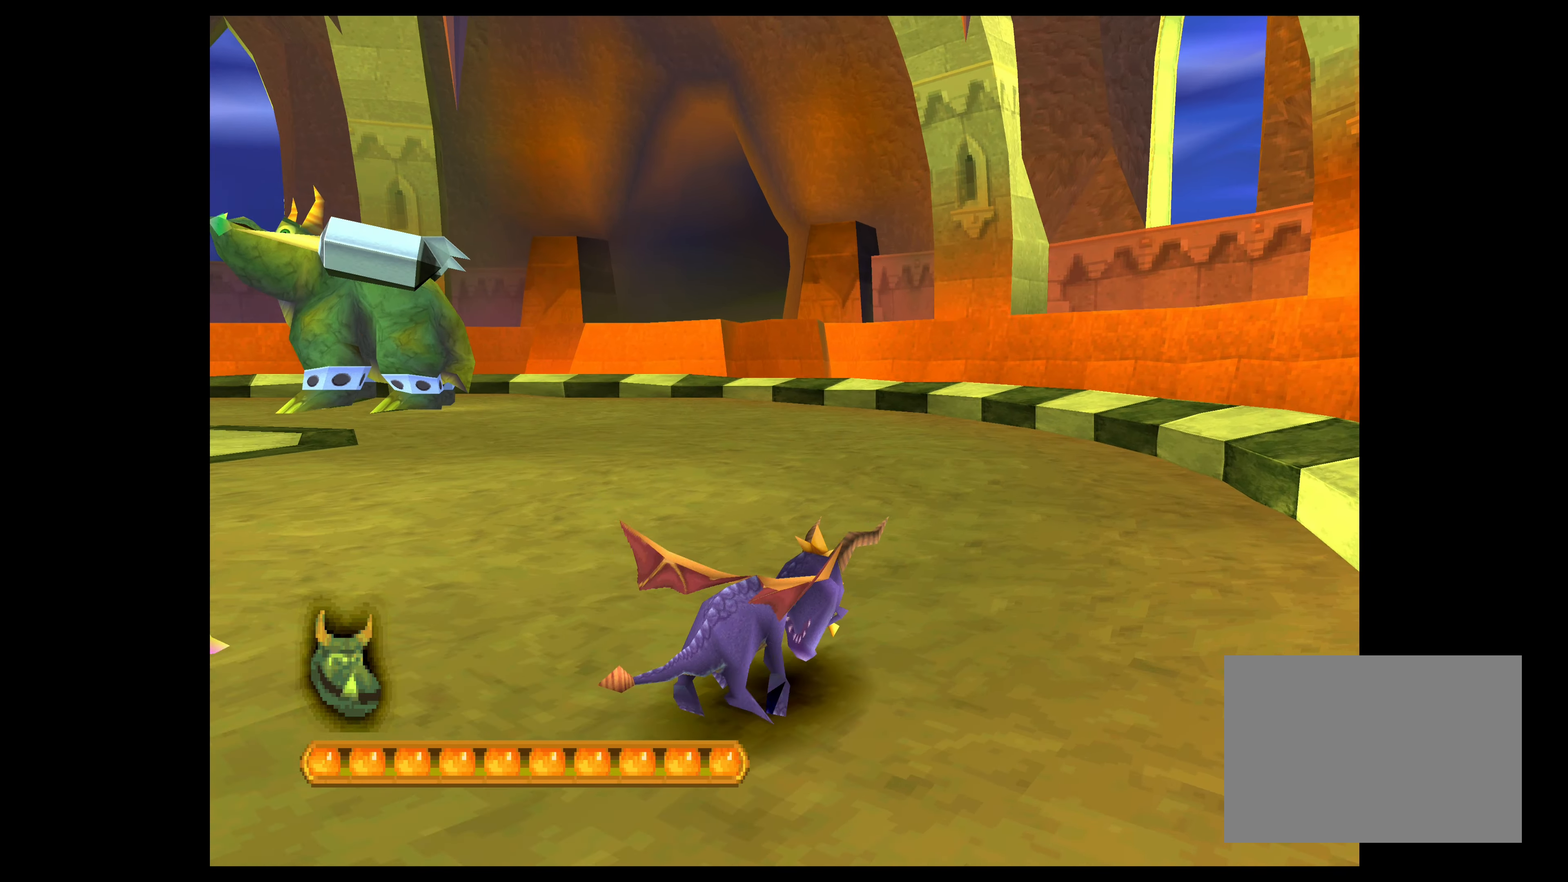
{"buttons": ["CROSS"], "left_stick": "up", "events": []}
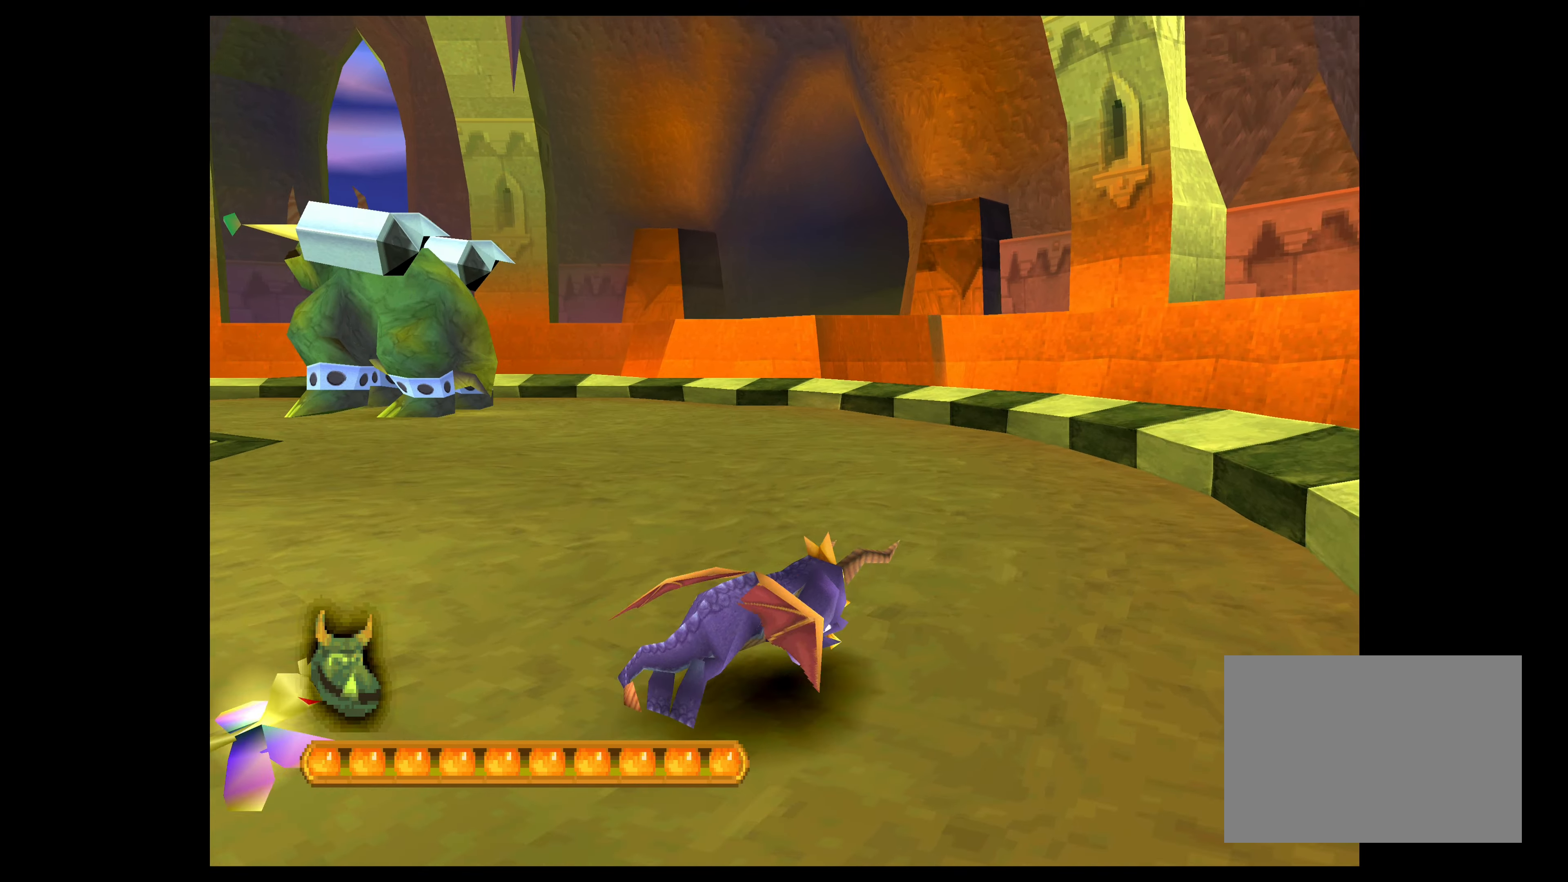
{"buttons": [], "left_stick": "center", "events": [[434, "left_stick", "center"], [467, "CROSS", "up"]]}
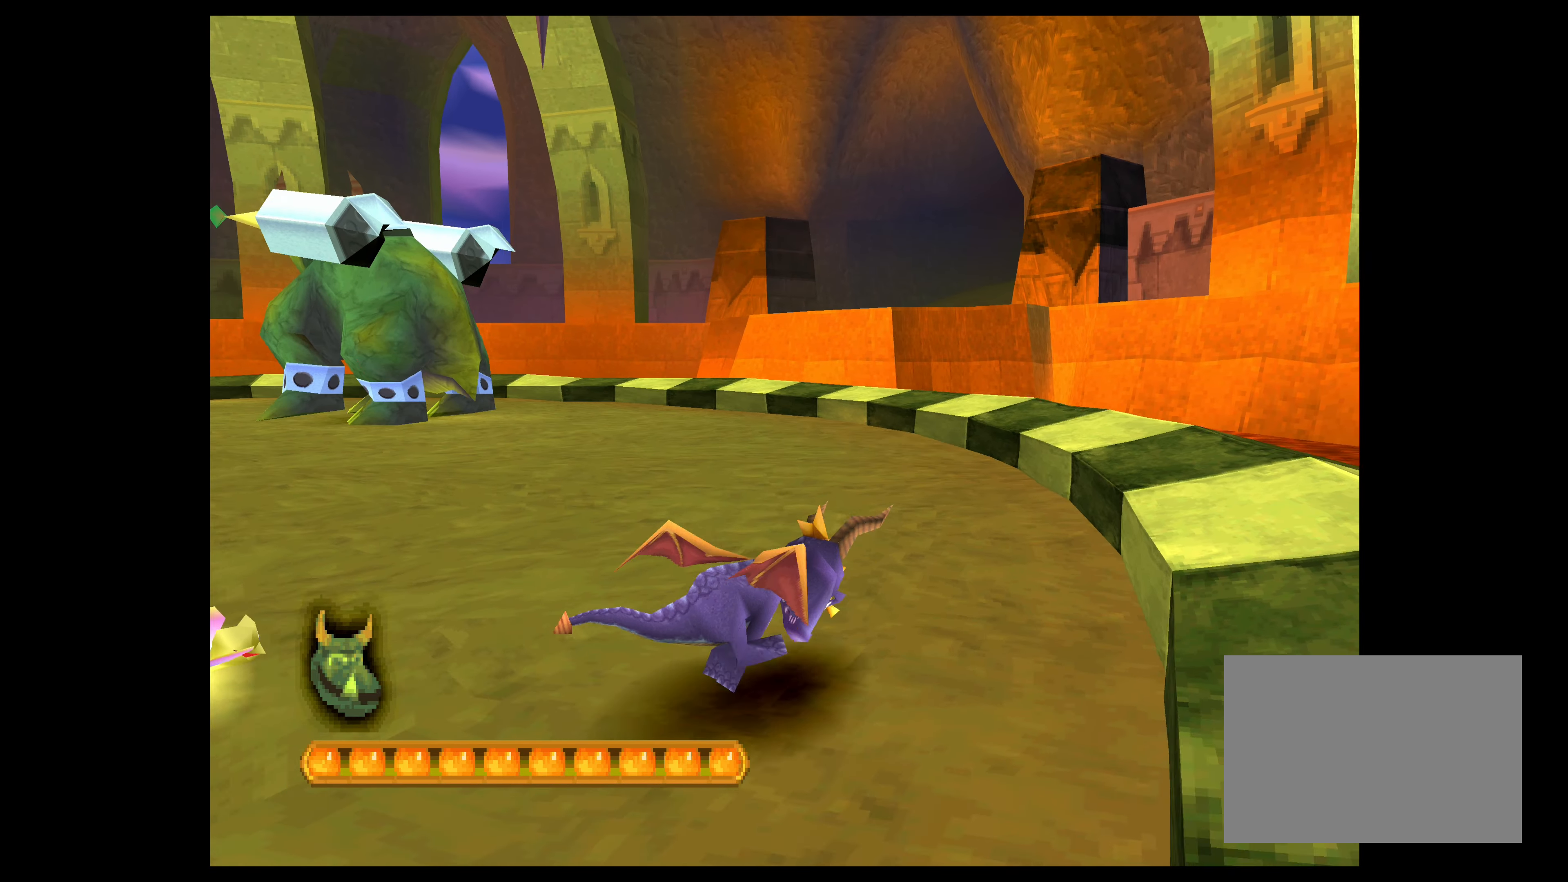
{"buttons": [], "left_stick": "center", "events": [[284, "left_stick", "left"], [500, "left_stick", "center"]]}
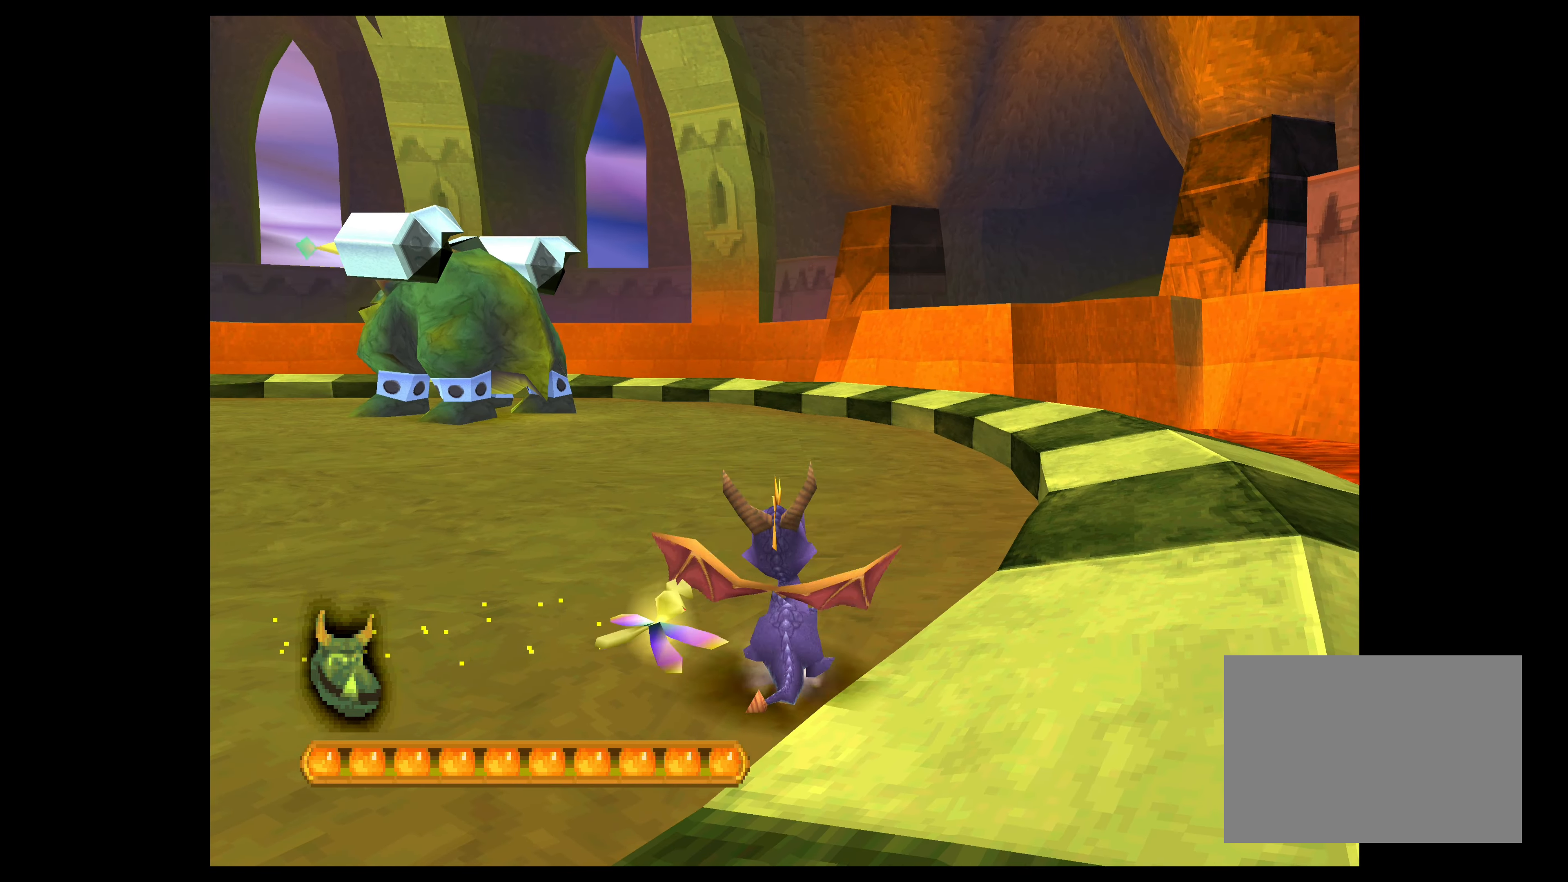
{"buttons": [], "left_stick": "center", "events": []}
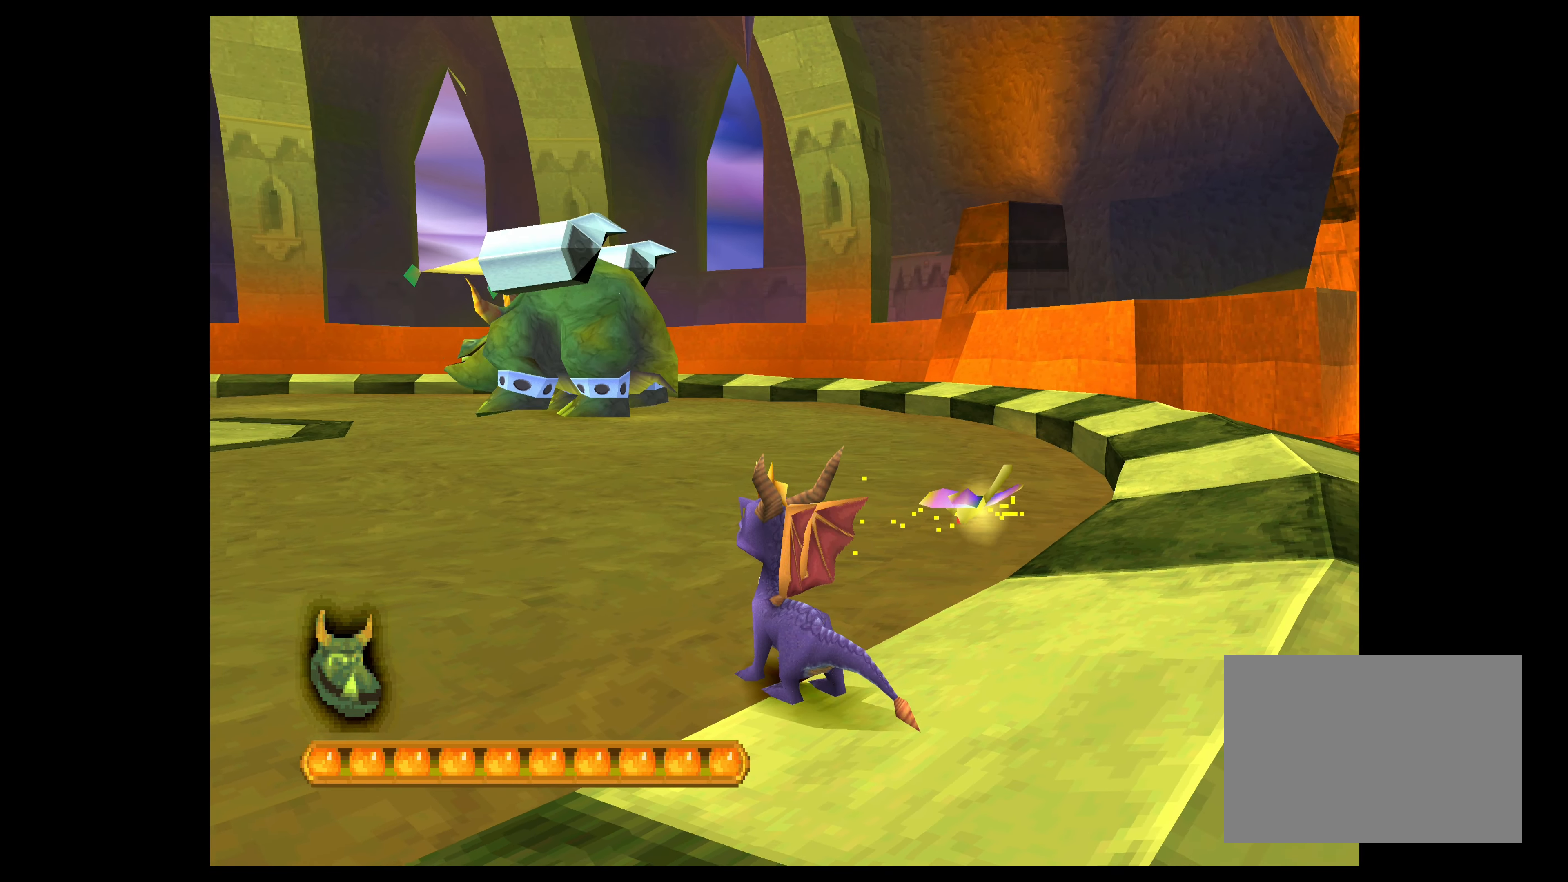
{"buttons": [], "left_stick": "center", "events": [[150, "left_stick", "left"], [334, "left_stick", "center"]]}
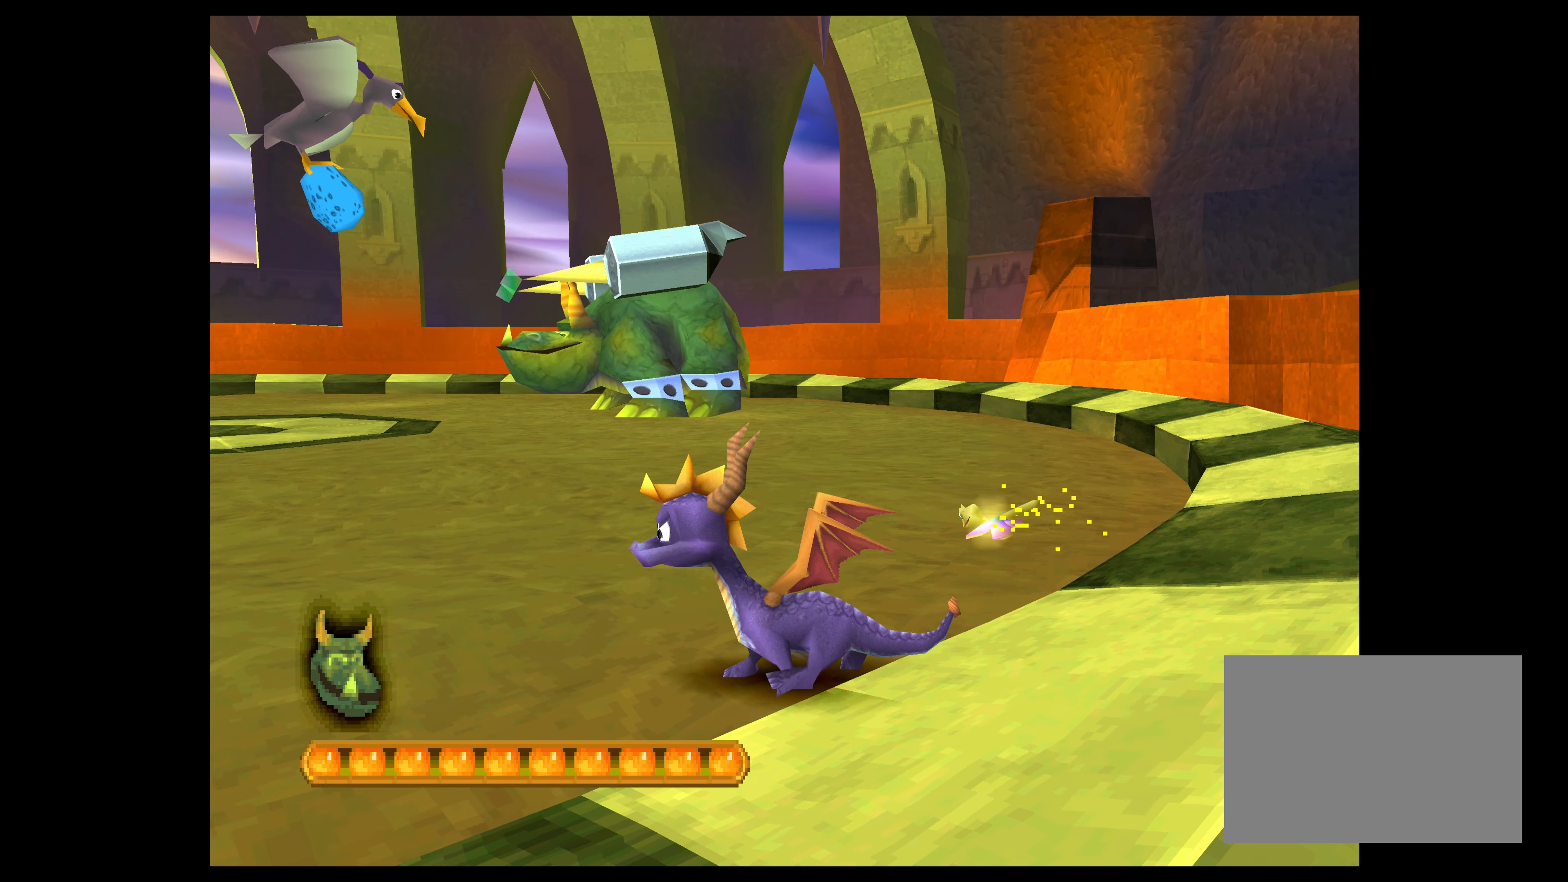
{"buttons": [], "left_stick": "left", "events": [[317, "left_stick", "left"]]}